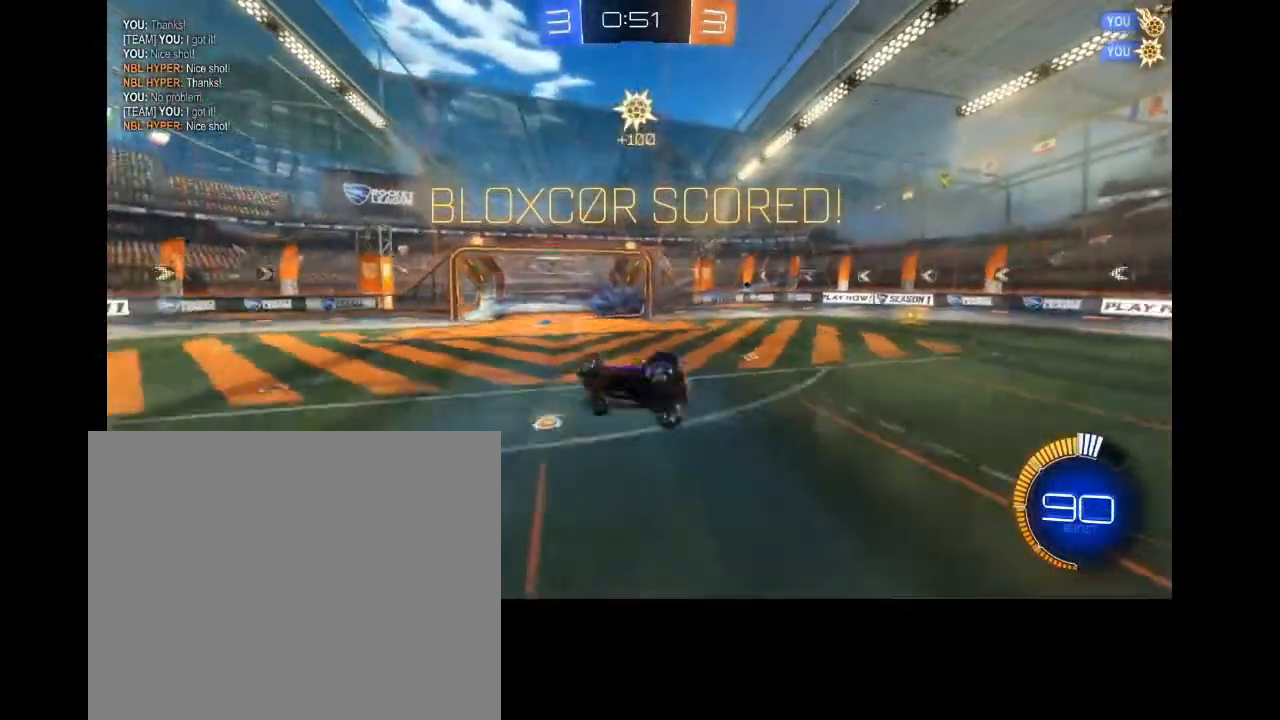
Gameplay with a controller (PlayStation layout); each line is a JSON object with the inputs held at the frame after it (dt_ms = milliseconds from this image to that frame). "events" lists button and stick changes between this image and that frame as [ms after this image, input, new state], when the widget could be followed in between.
{"dt_ms": 500, "buttons": ["L2"], "left_stick": "up-right", "right_stick": "center", "events": [[100, "left_stick", "up-right"]]}
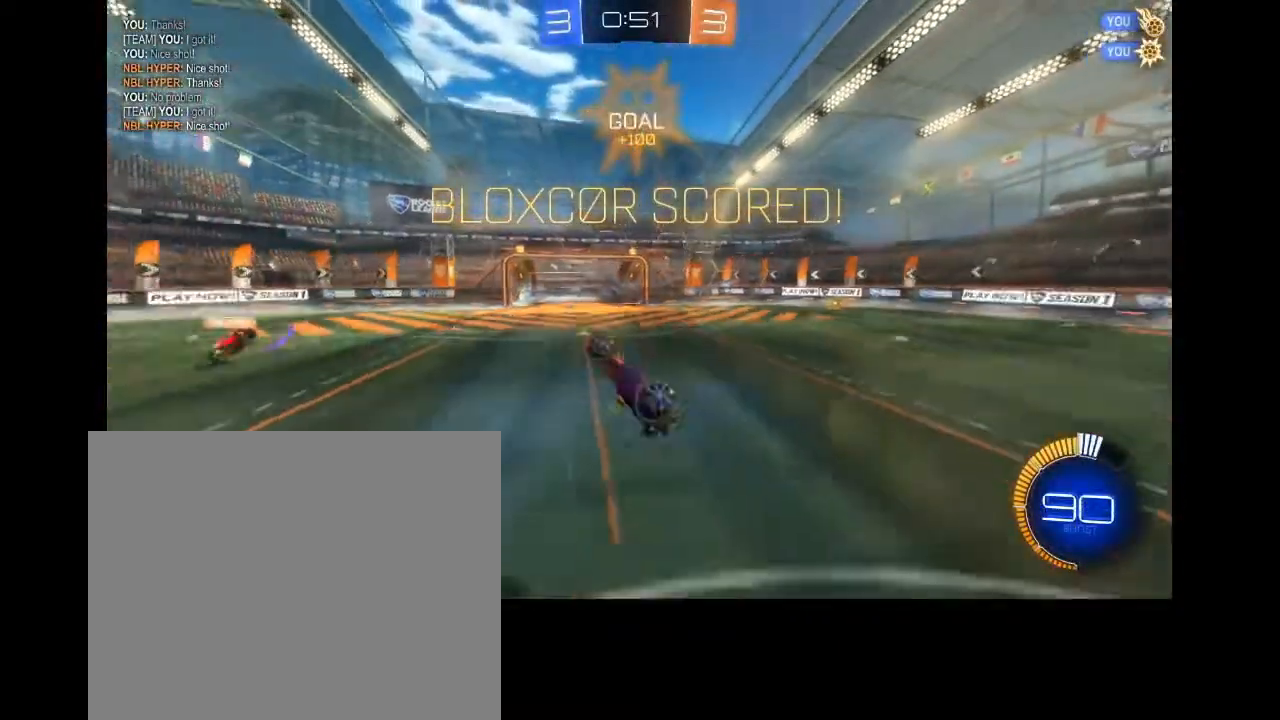
{"dt_ms": 500, "buttons": [], "left_stick": "up-right", "right_stick": "center", "events": [[233, "L2", "up"]]}
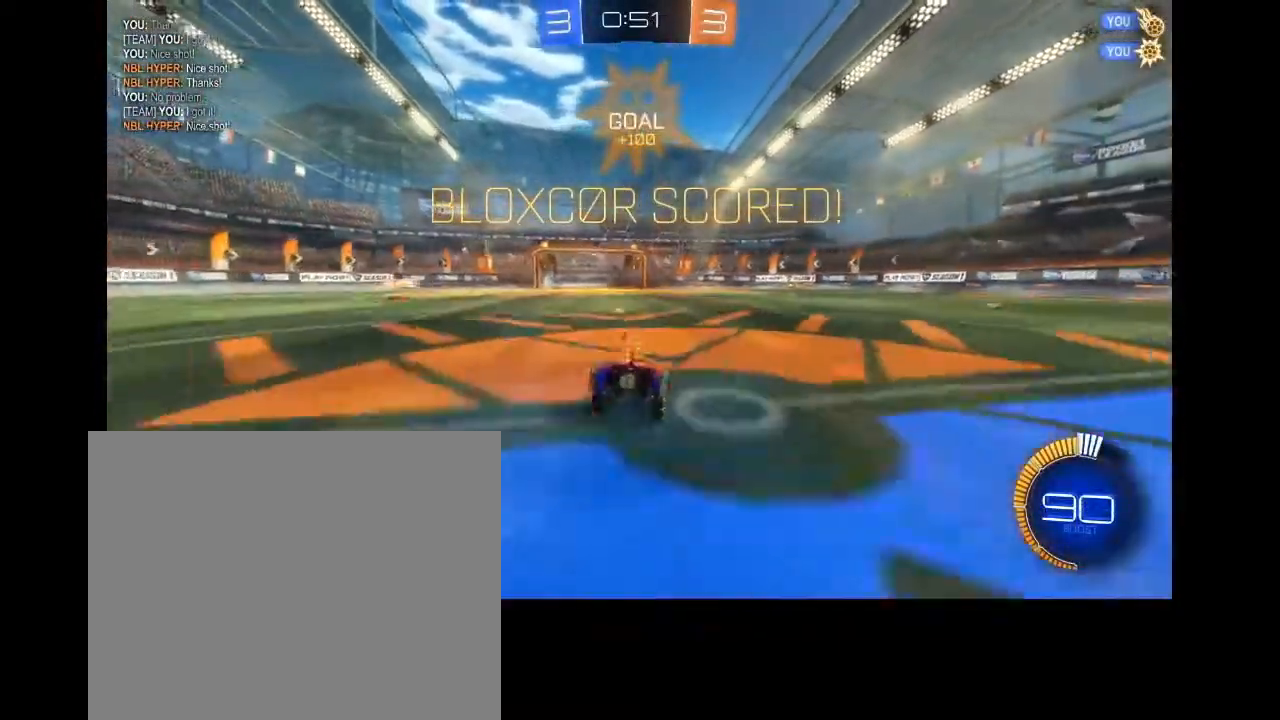
{"dt_ms": 500, "buttons": ["CROSS"], "left_stick": "down-right", "right_stick": "center", "events": [[100, "left_stick", "right"], [200, "left_stick", "down-right"], [500, "CROSS", "down"]]}
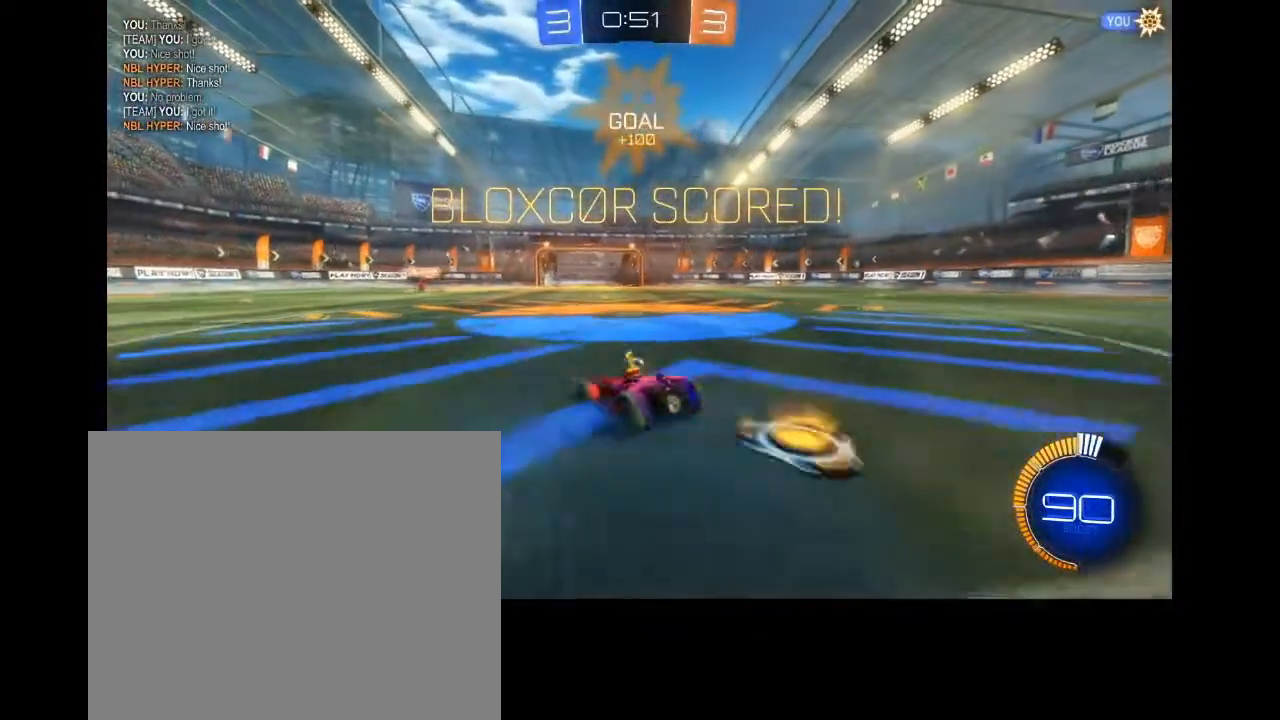
{"dt_ms": 500, "buttons": [], "left_stick": "down", "right_stick": "center", "events": [[100, "left_stick", "down"], [133, "CROSS", "up"], [300, "CROSS", "down"], [400, "CROSS", "up"]]}
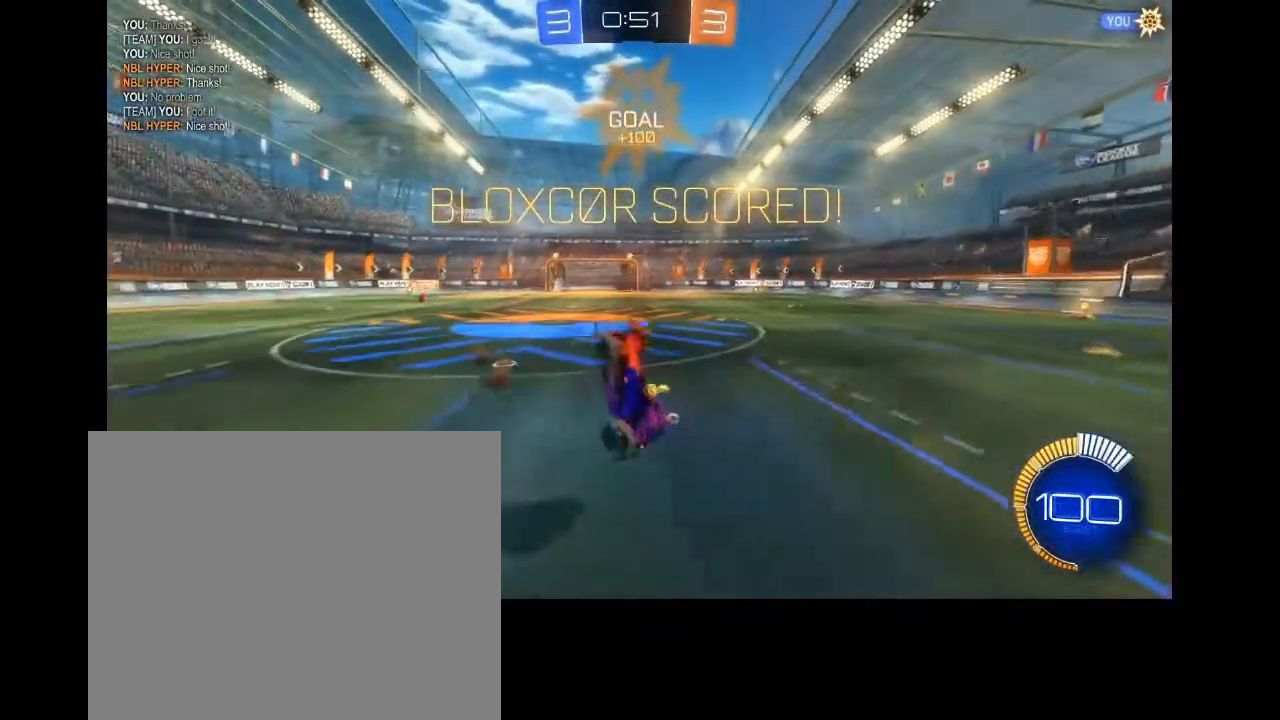
{"dt_ms": 500, "buttons": [], "left_stick": "center", "right_stick": "center", "events": [[300, "DPAD_DOWN", "down"], [300, "left_stick", "center"], [367, "DPAD_DOWN", "up"]]}
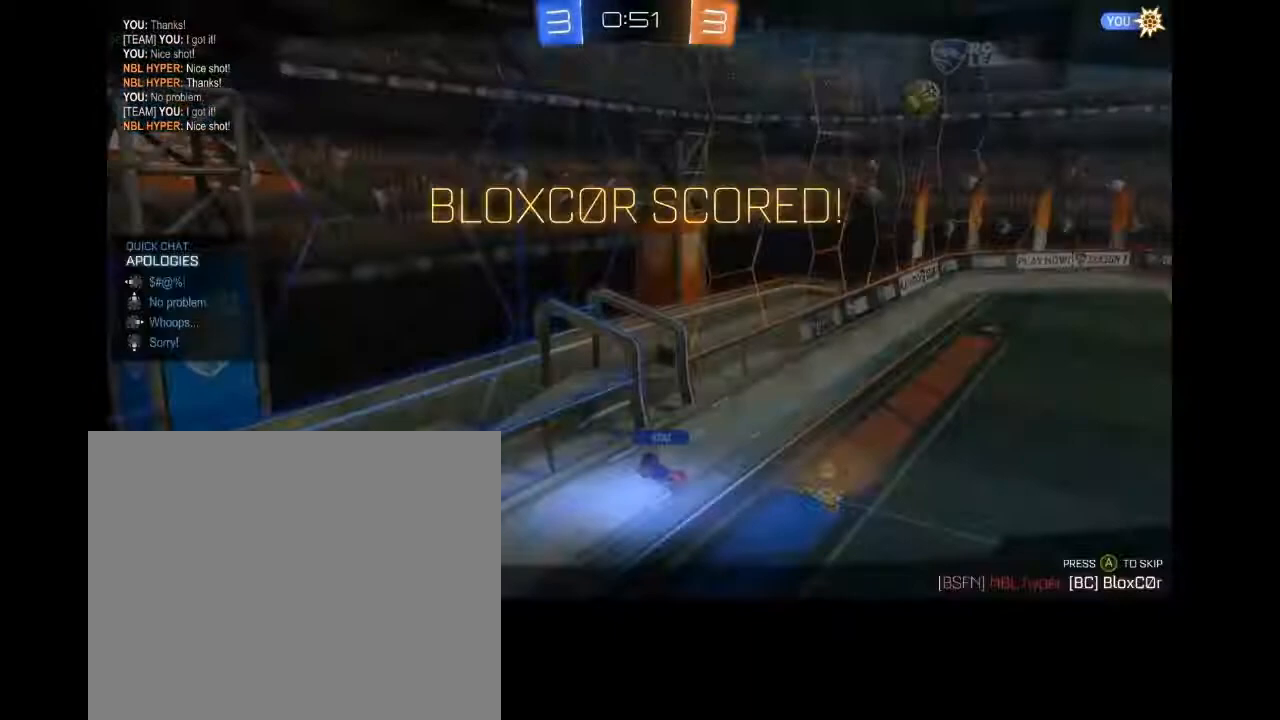
{"dt_ms": 500, "buttons": [], "left_stick": "up", "right_stick": "center", "events": [[133, "DPAD_UP", "down"], [200, "left_stick", "up"], [333, "DPAD_UP", "up"]]}
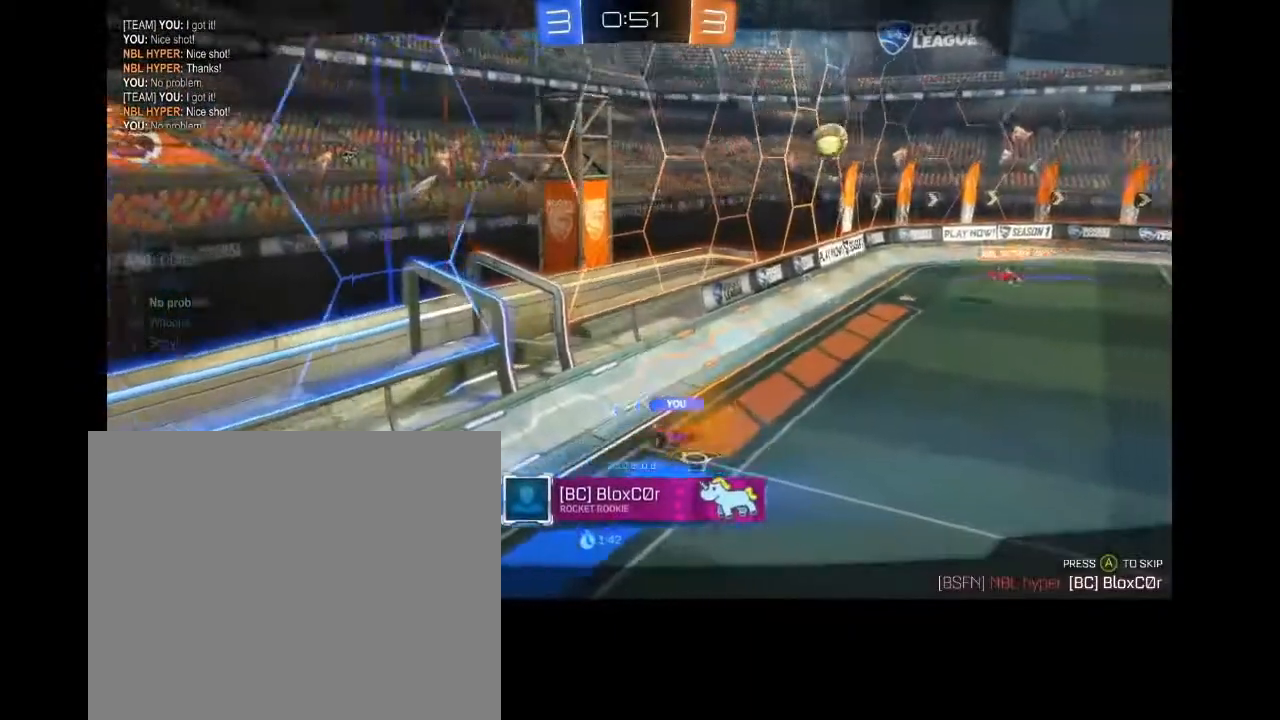
{"dt_ms": 500, "buttons": [], "left_stick": "center", "right_stick": "center", "events": [[433, "left_stick", "center"]]}
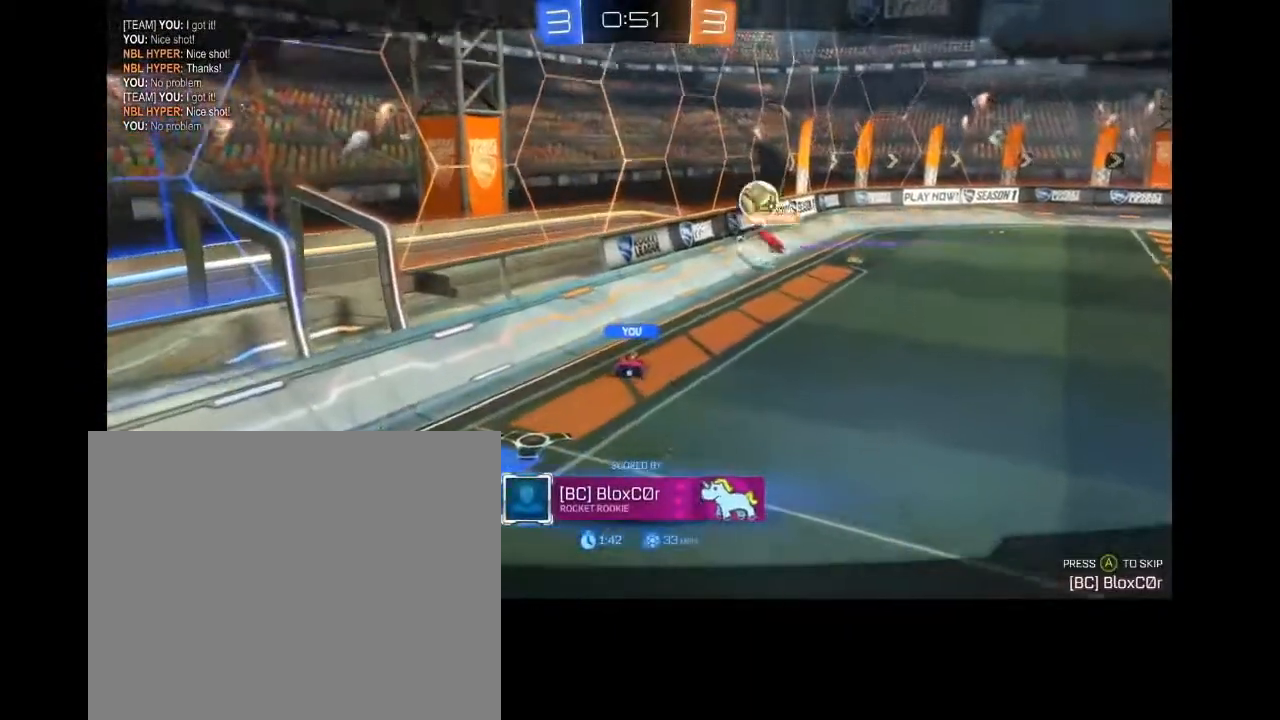
{"dt_ms": 500, "buttons": [], "left_stick": "center", "right_stick": "center", "events": [[333, "DPAD_UP", "down"], [467, "DPAD_UP", "up"]]}
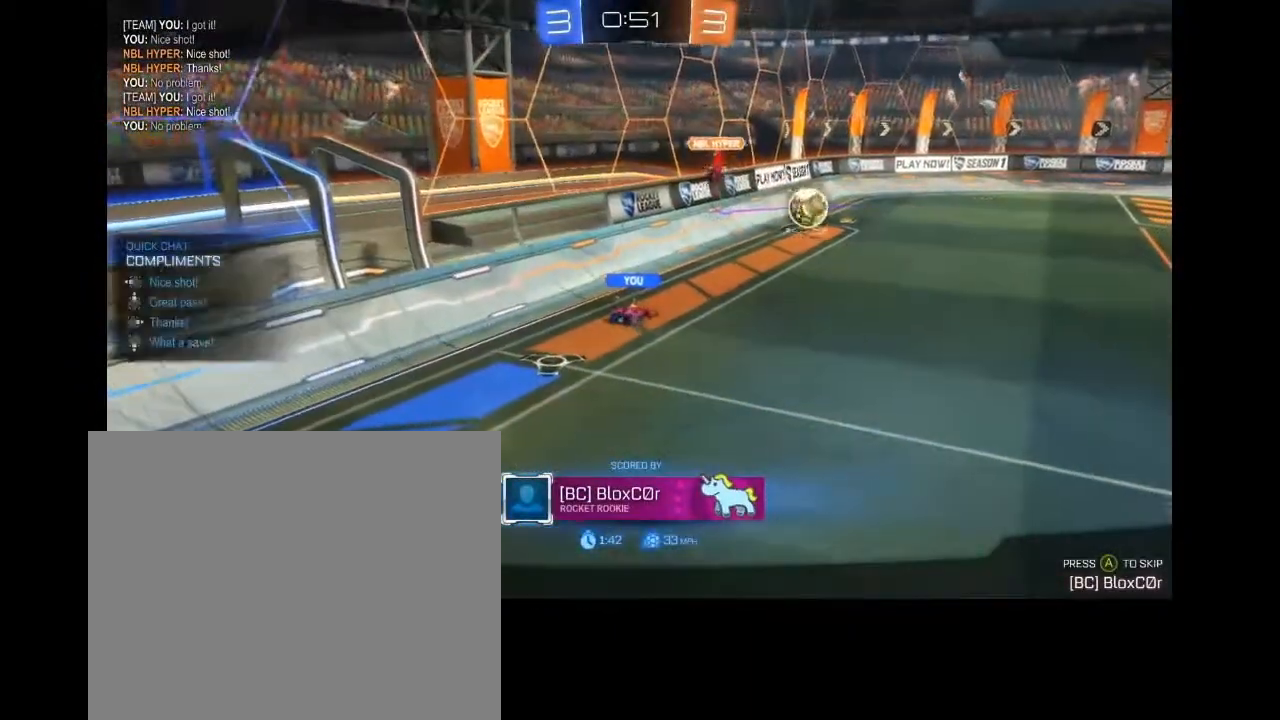
{"dt_ms": 500, "buttons": [], "left_stick": "center", "right_stick": "center", "events": [[133, "DPAD_RIGHT", "down"], [333, "DPAD_RIGHT", "up"]]}
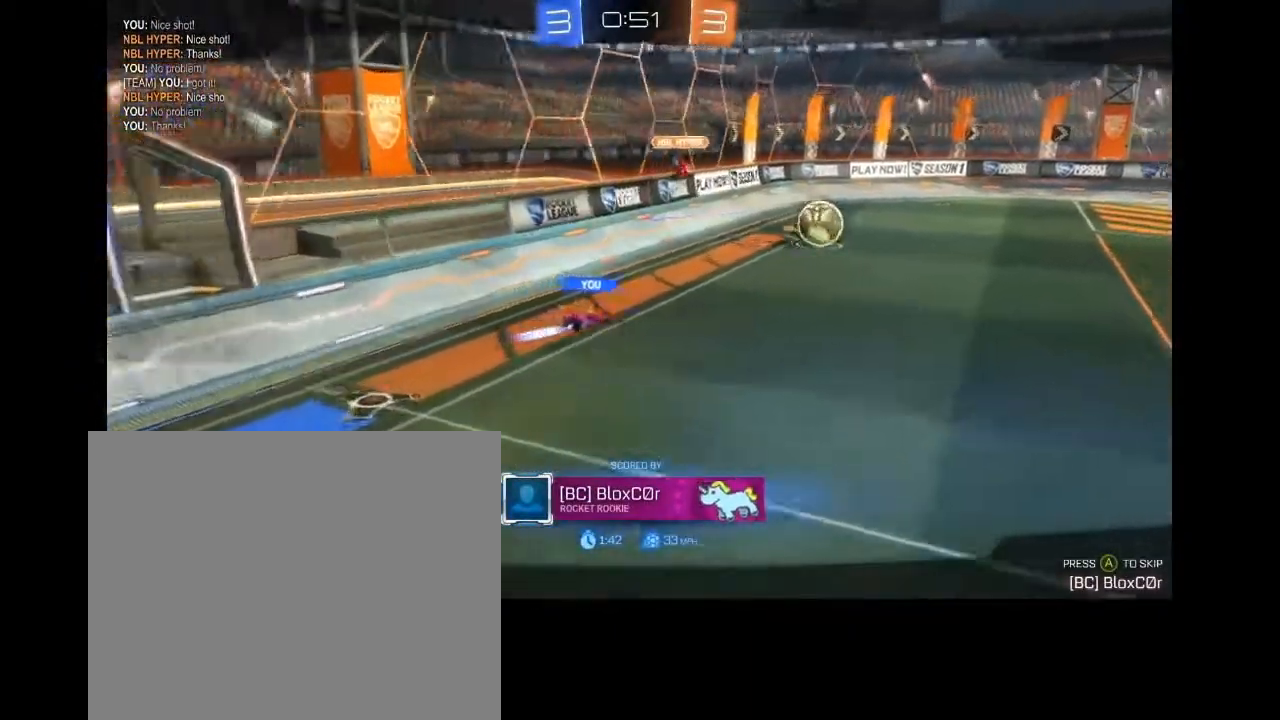
{"dt_ms": 500, "buttons": [], "left_stick": "center", "right_stick": "center", "events": []}
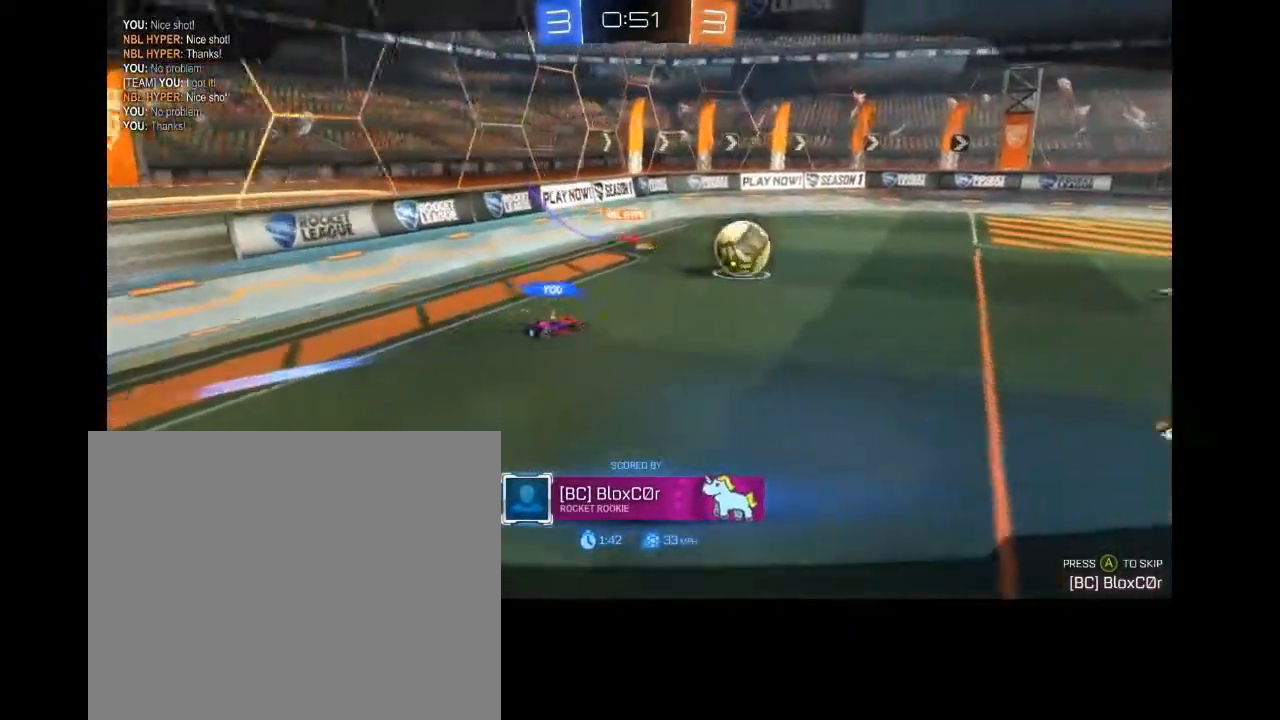
{"dt_ms": 500, "buttons": [], "left_stick": "center", "right_stick": "center", "events": [[300, "CROSS", "down"], [400, "CROSS", "up"]]}
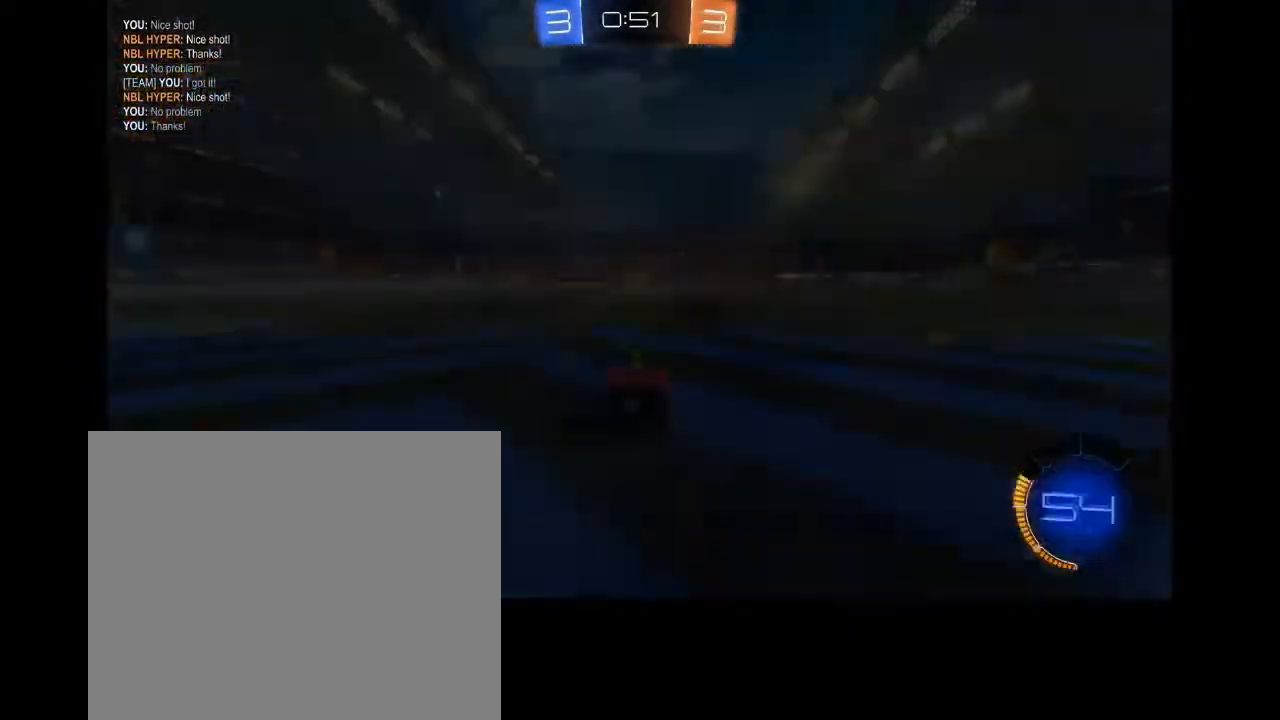
{"dt_ms": 500, "buttons": [], "left_stick": "center", "right_stick": "center", "events": []}
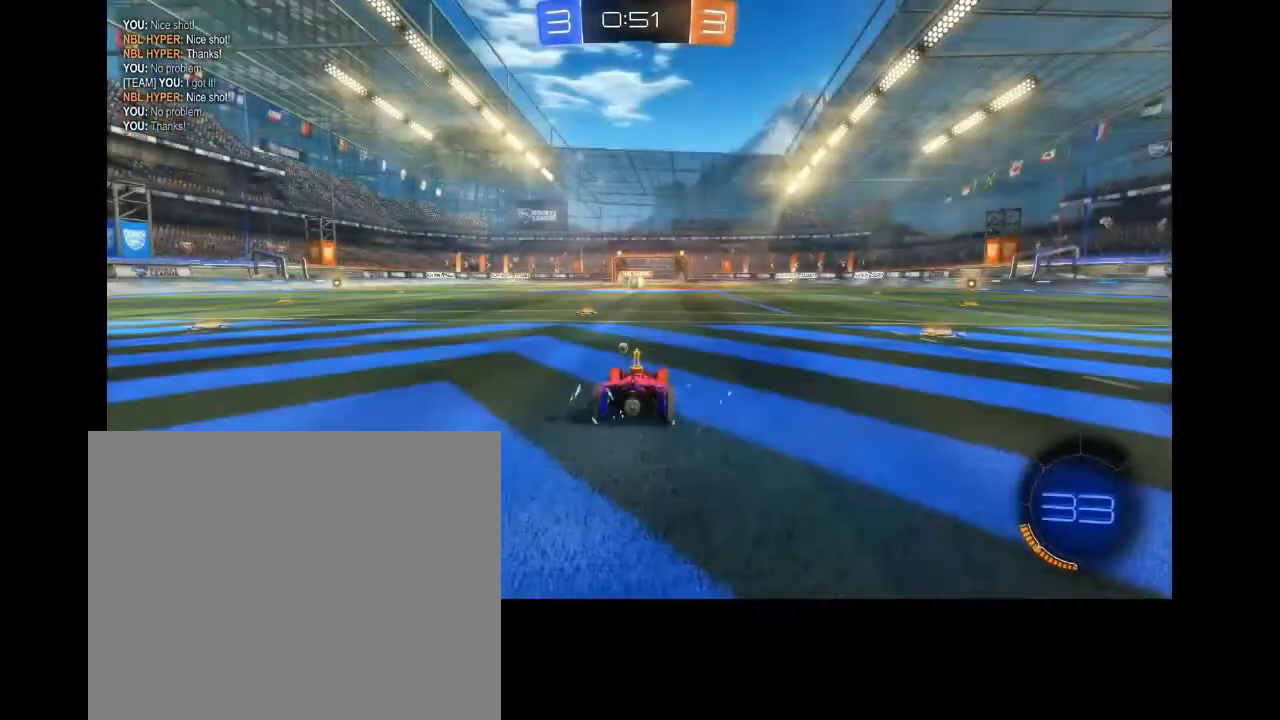
{"dt_ms": 500, "buttons": ["R2"], "left_stick": "center", "right_stick": "left", "events": [[200, "R2", "down"], [233, "right_stick", "left"]]}
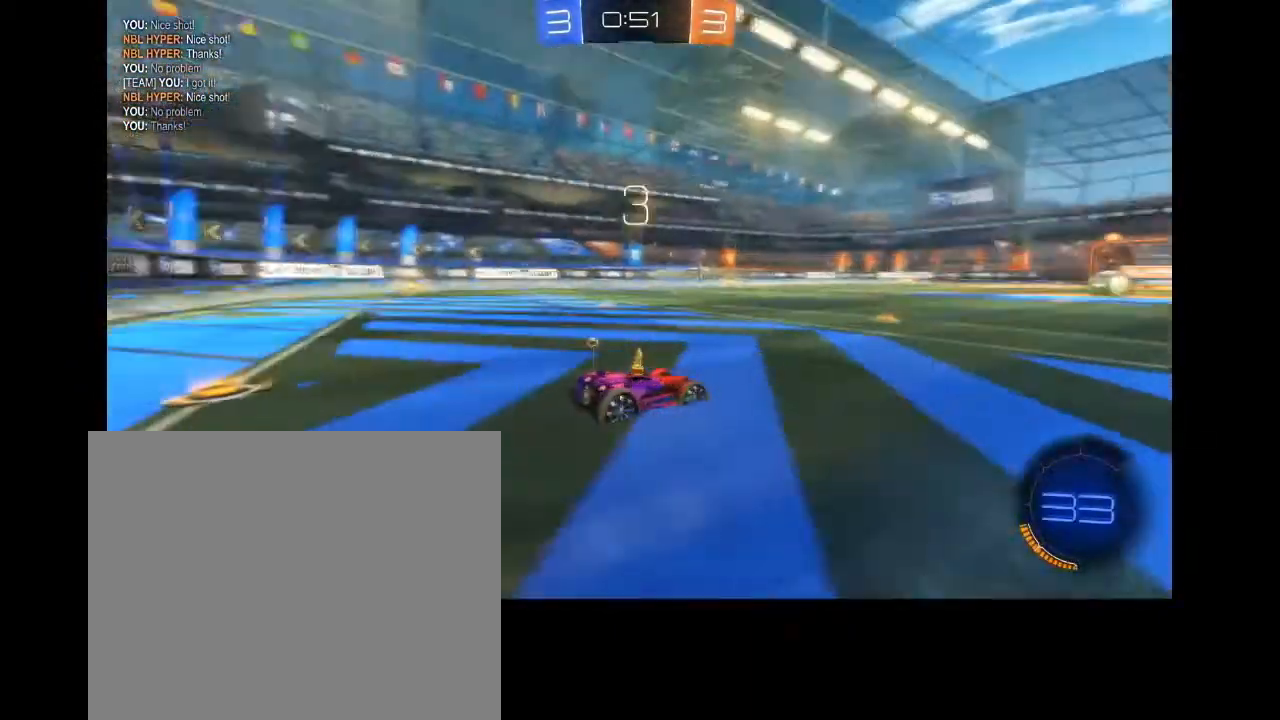
{"dt_ms": 500, "buttons": ["R2"], "left_stick": "center", "right_stick": "center", "events": [[67, "right_stick", "center"]]}
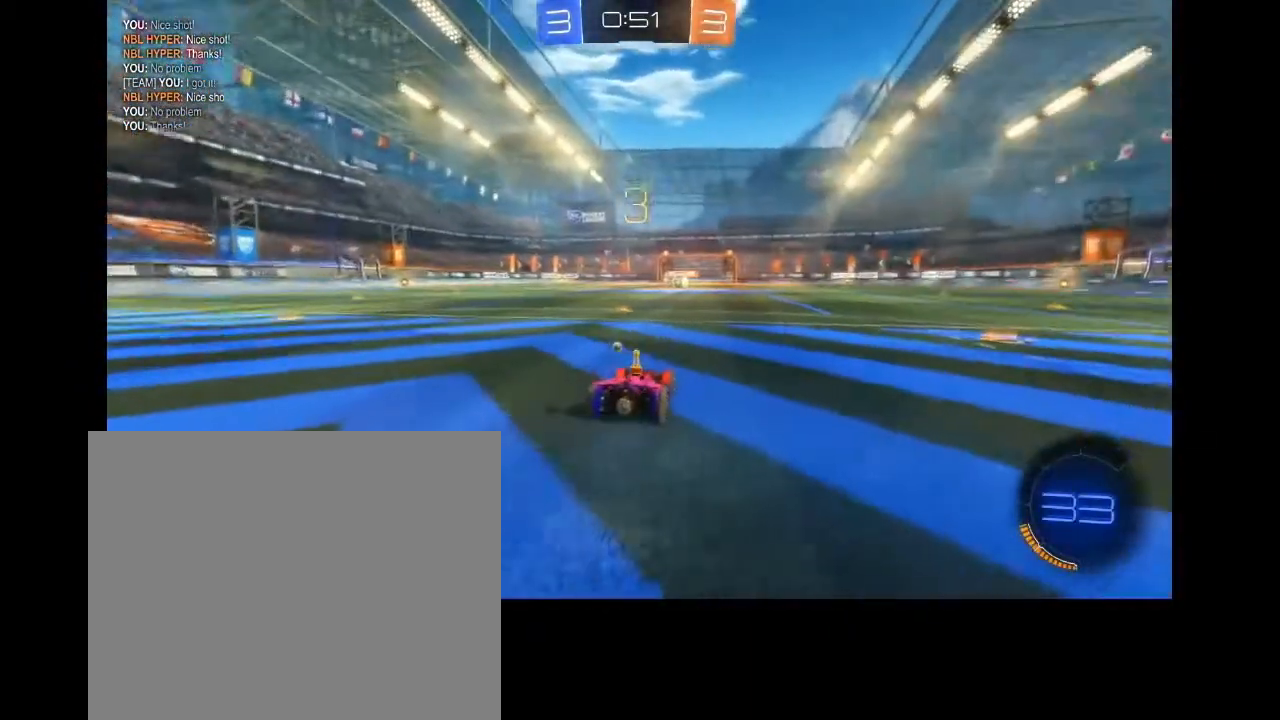
{"dt_ms": 500, "buttons": ["R2"], "left_stick": "center", "right_stick": "center", "events": []}
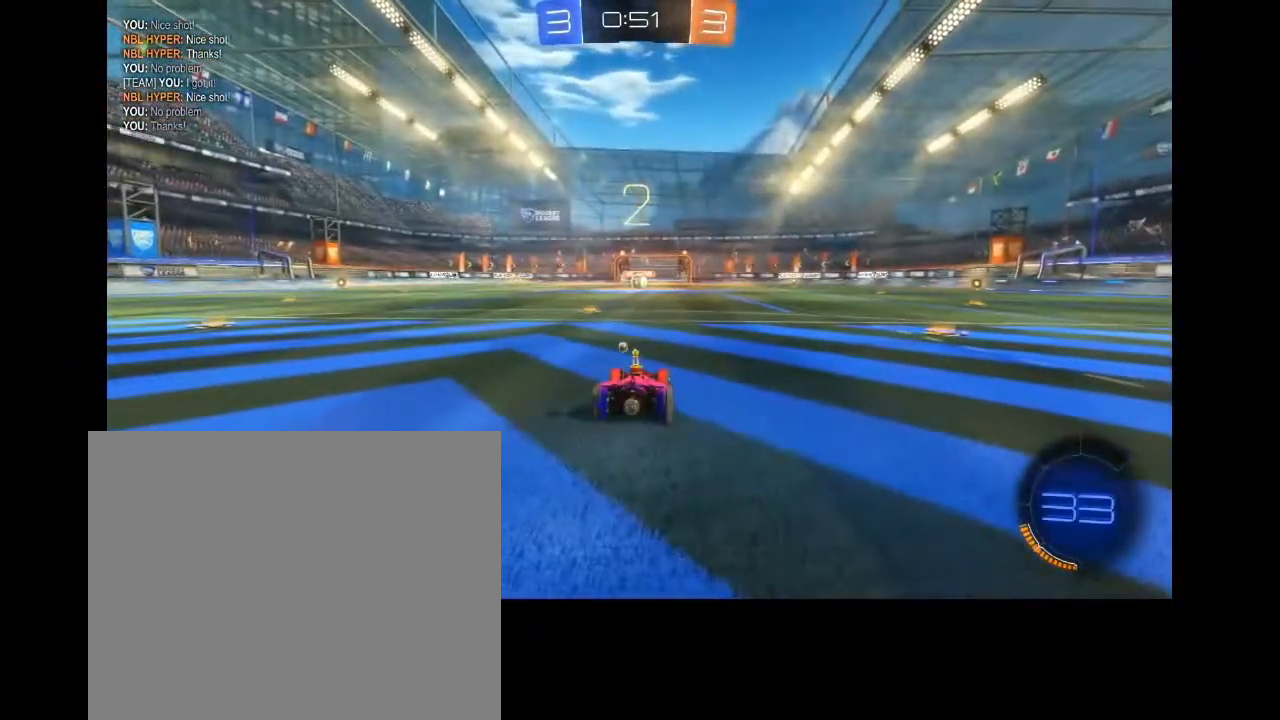
{"dt_ms": 500, "buttons": ["R2", "DPAD_LEFT"], "left_stick": "center", "right_stick": "center", "events": [[467, "DPAD_LEFT", "down"]]}
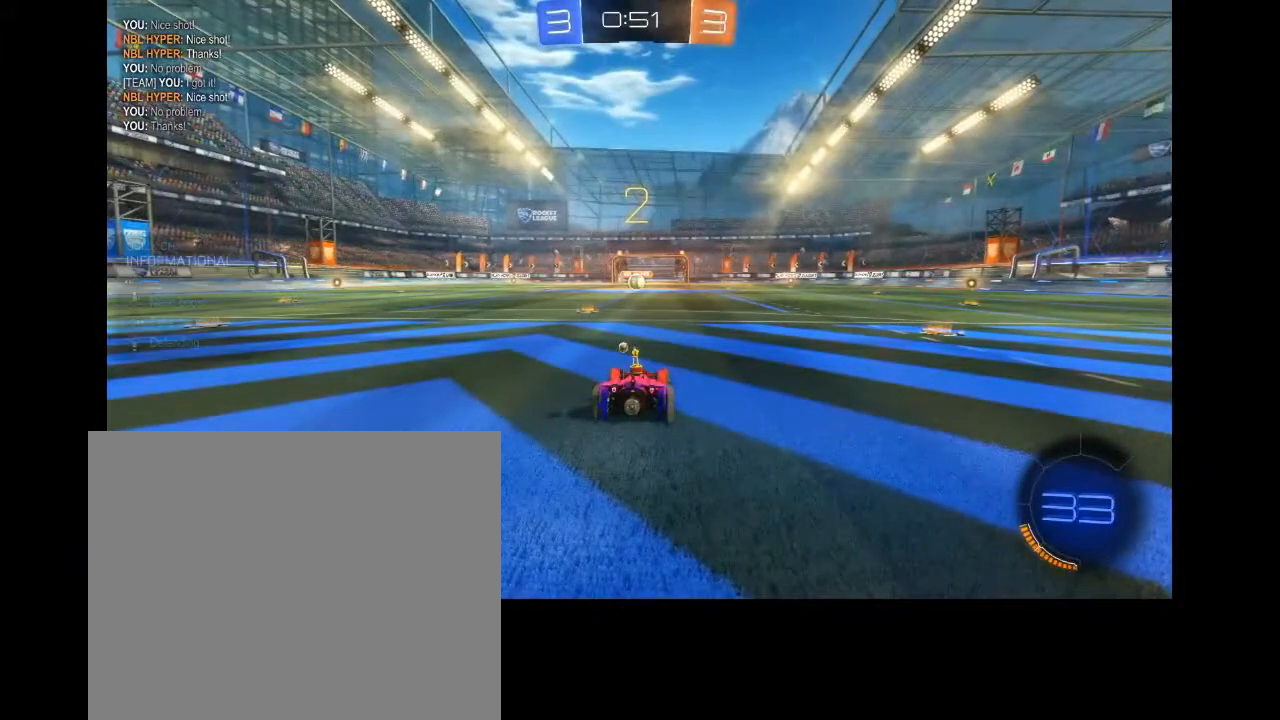
{"dt_ms": 500, "buttons": ["R2"], "left_stick": "center", "right_stick": "center", "events": [[67, "DPAD_LEFT", "up"], [133, "DPAD_LEFT", "down"], [233, "DPAD_LEFT", "up"]]}
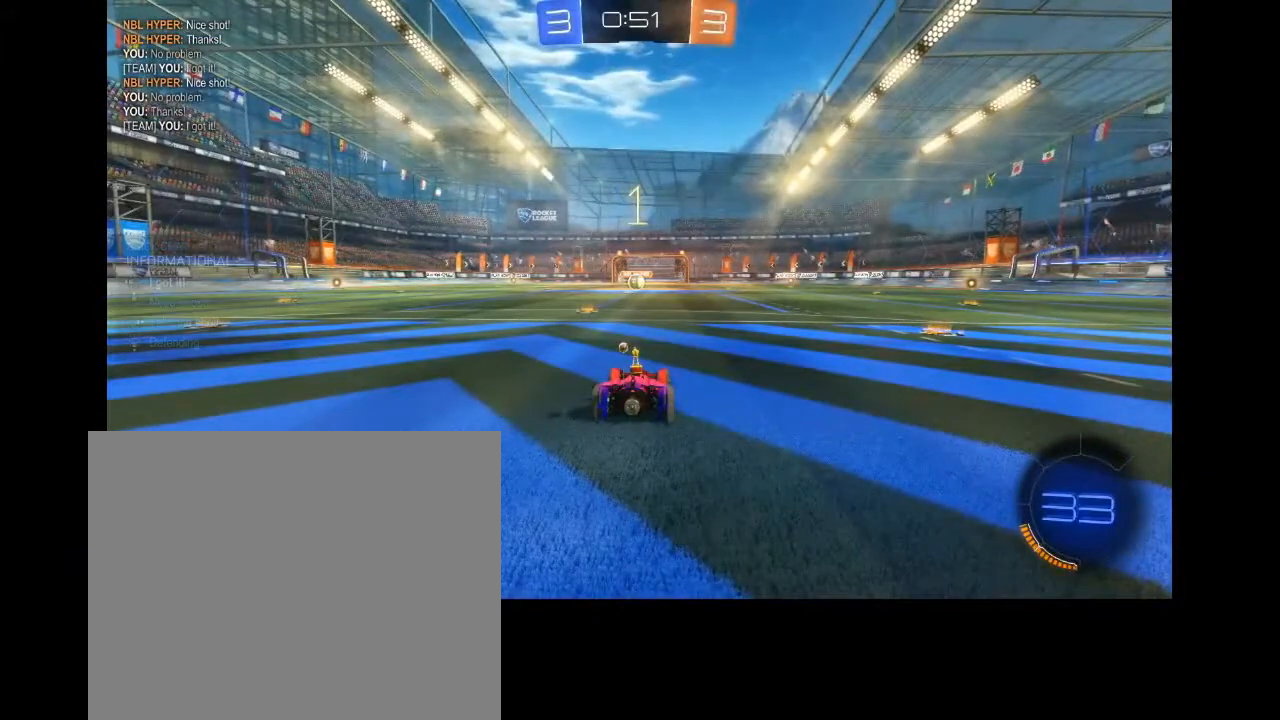
{"dt_ms": 500, "buttons": ["CIRCLE", "R2"], "left_stick": "center", "right_stick": "center", "events": [[33, "CIRCLE", "down"], [167, "CIRCLE", "up"], [267, "left_stick", "left"], [300, "CIRCLE", "down"], [367, "CIRCLE", "up"], [400, "left_stick", "center"], [467, "CIRCLE", "down"]]}
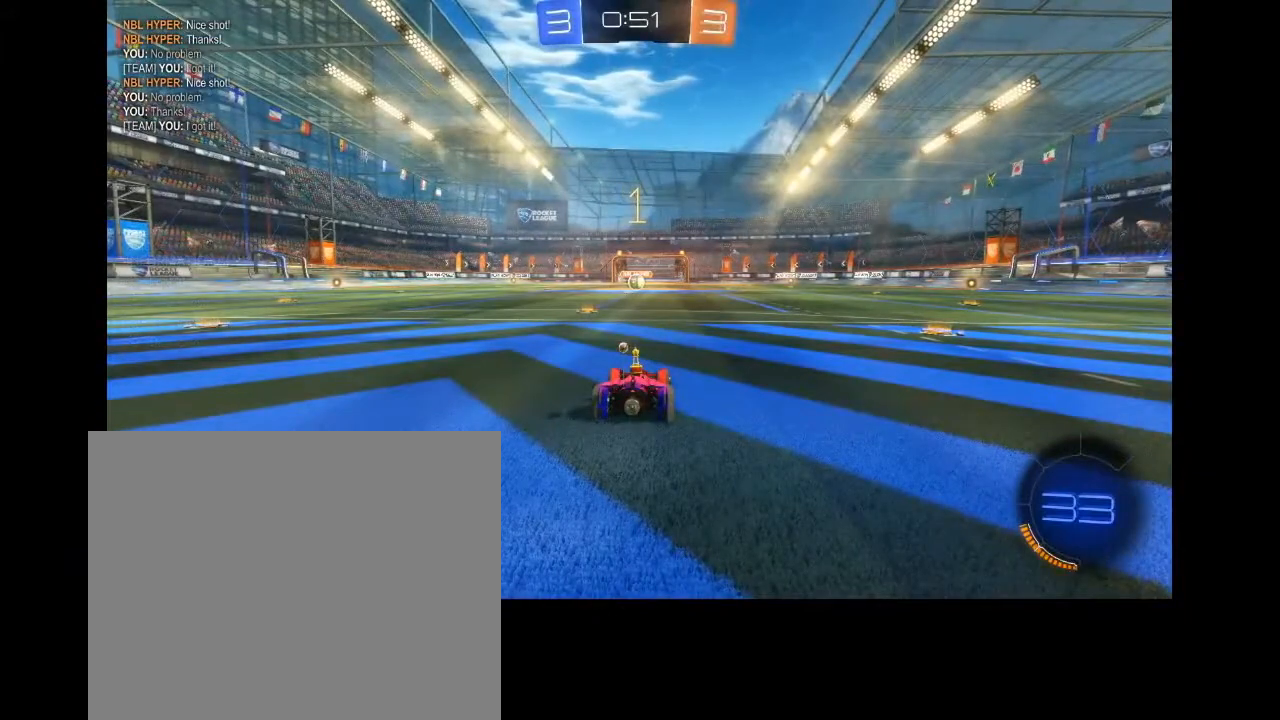
{"dt_ms": 500, "buttons": ["CIRCLE", "R2"], "left_stick": "center", "right_stick": "center", "events": [[67, "CIRCLE", "up"], [200, "left_stick", "left"], [333, "left_stick", "center"], [367, "CIRCLE", "down"]]}
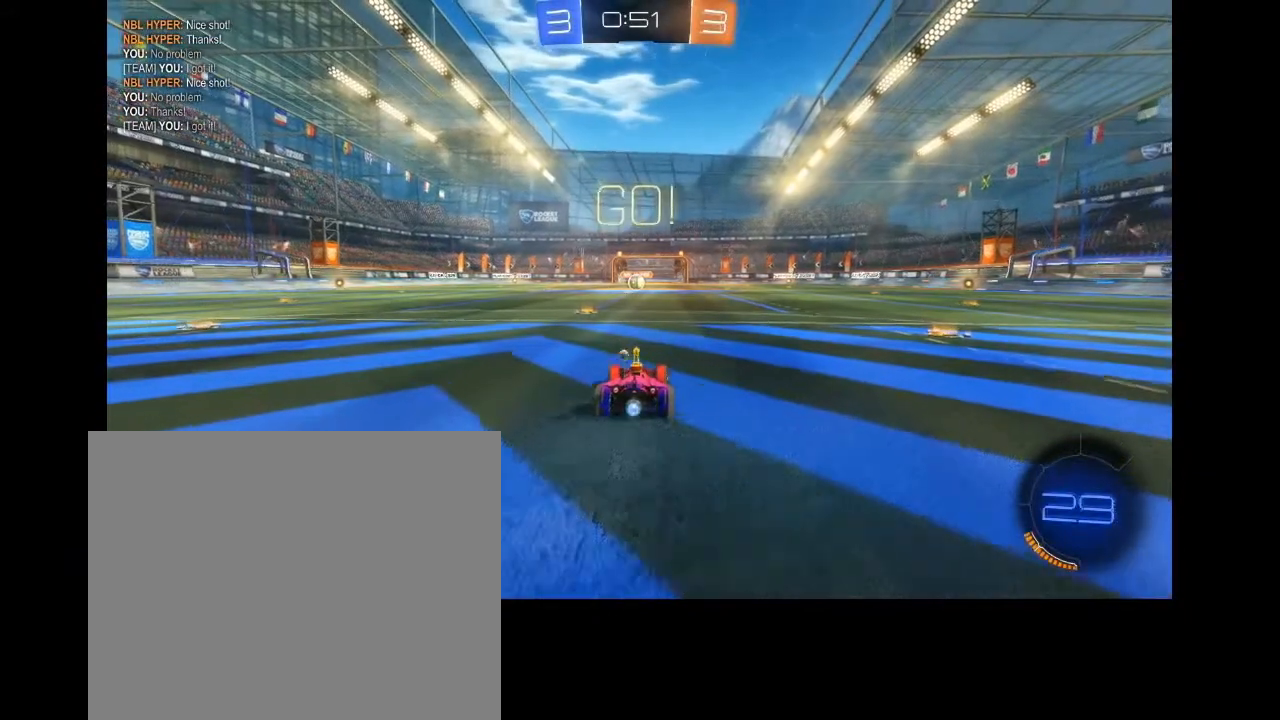
{"dt_ms": 500, "buttons": ["CROSS", "CIRCLE", "R2"], "left_stick": "up", "right_stick": "center", "events": [[267, "left_stick", "up"], [300, "CROSS", "down"], [367, "CROSS", "up"], [400, "CIRCLE", "up"], [433, "CIRCLE", "down"], [433, "CROSS", "down"]]}
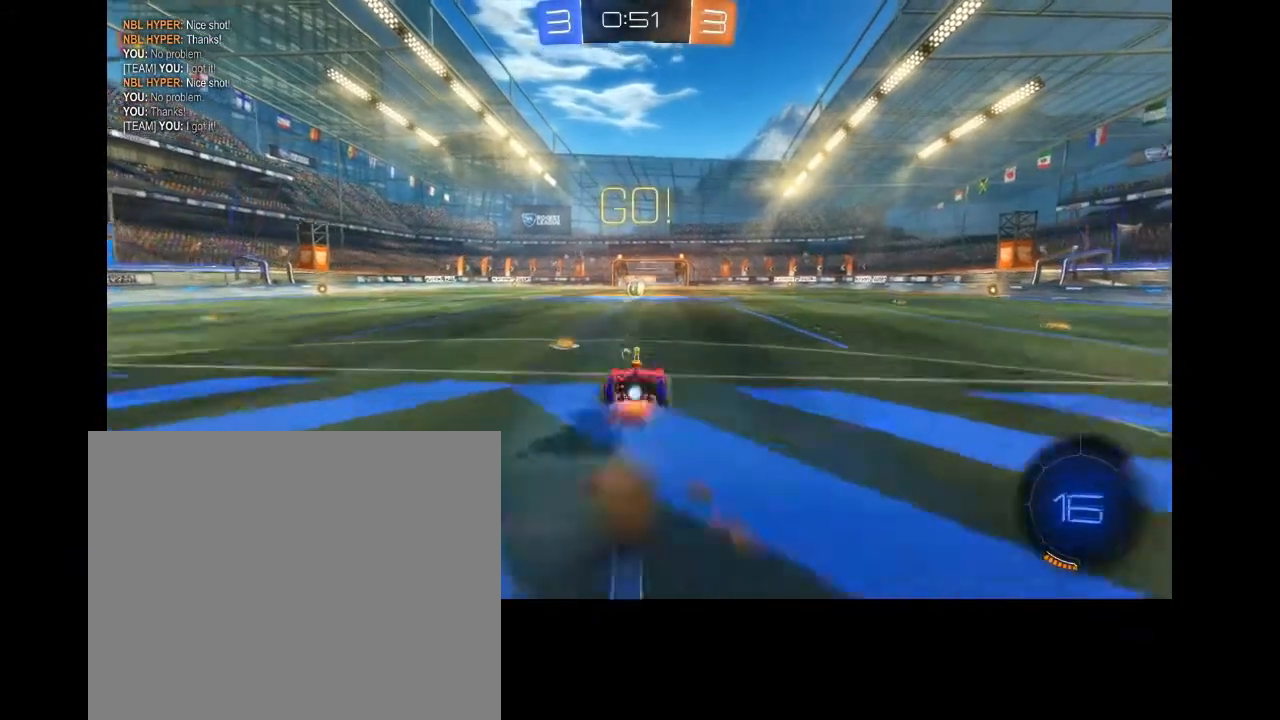
{"dt_ms": 500, "buttons": ["R2"], "left_stick": "center", "right_stick": "center", "events": [[33, "CROSS", "up"], [67, "CIRCLE", "up"], [400, "left_stick", "center"]]}
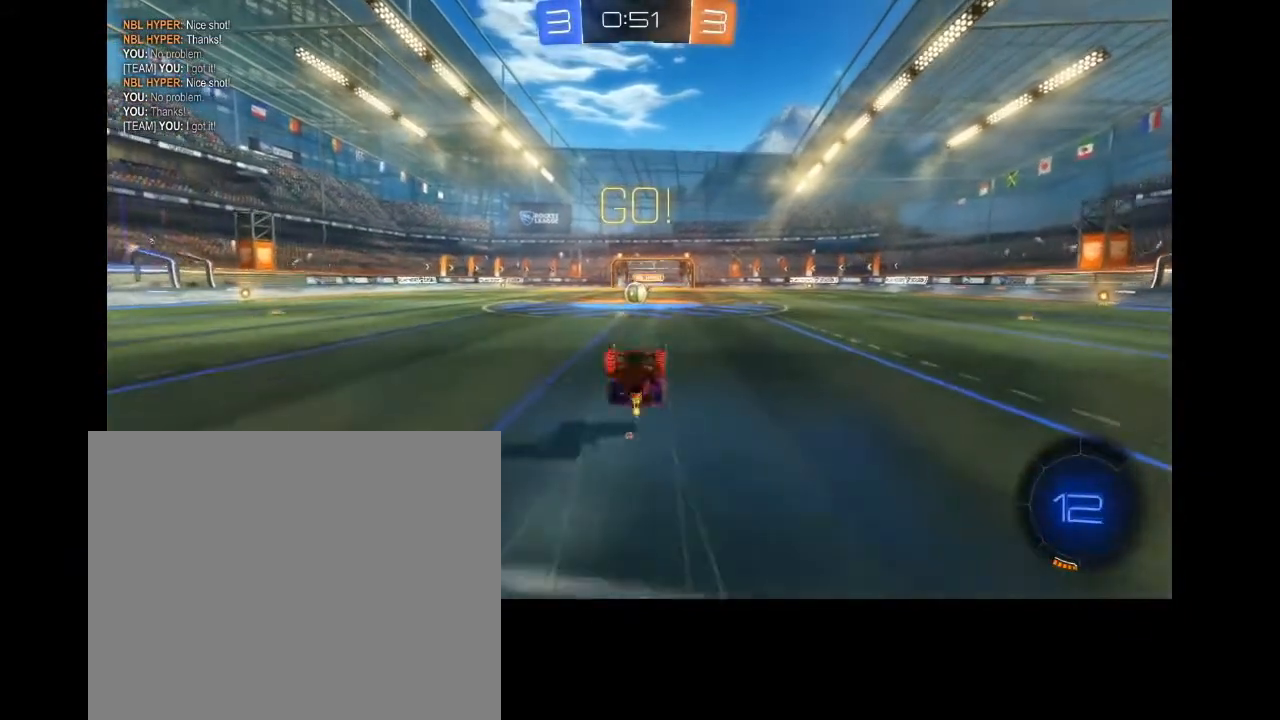
{"dt_ms": 500, "buttons": ["R2"], "left_stick": "center", "right_stick": "center", "events": []}
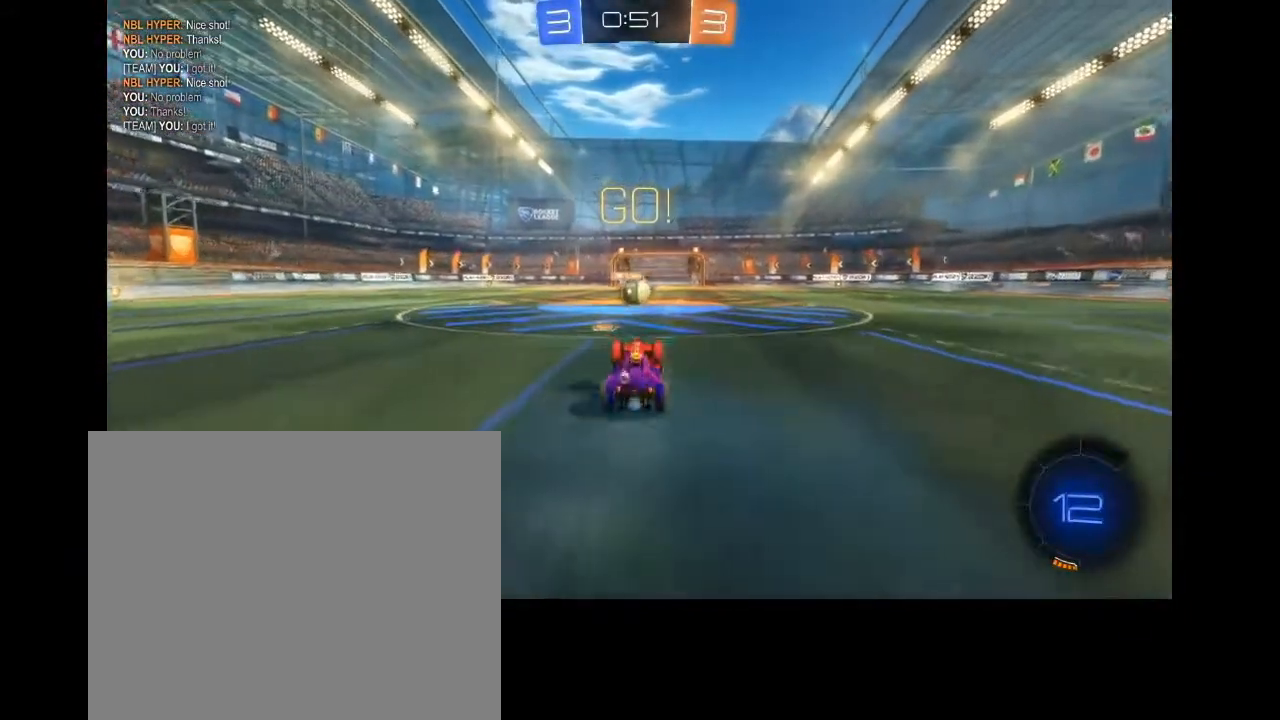
{"dt_ms": 1000, "buttons": ["CROSS", "R2"], "left_stick": "up-right", "right_stick": "center", "events": [[167, "left_stick", "left"], [267, "CROSS", "down"], [333, "left_stick", "right"], [367, "CROSS", "up"], [567, "left_stick", "up-left"], [733, "CROSS", "down"], [733, "left_stick", "up-right"], [867, "CROSS", "up"], [933, "CROSS", "down"]]}
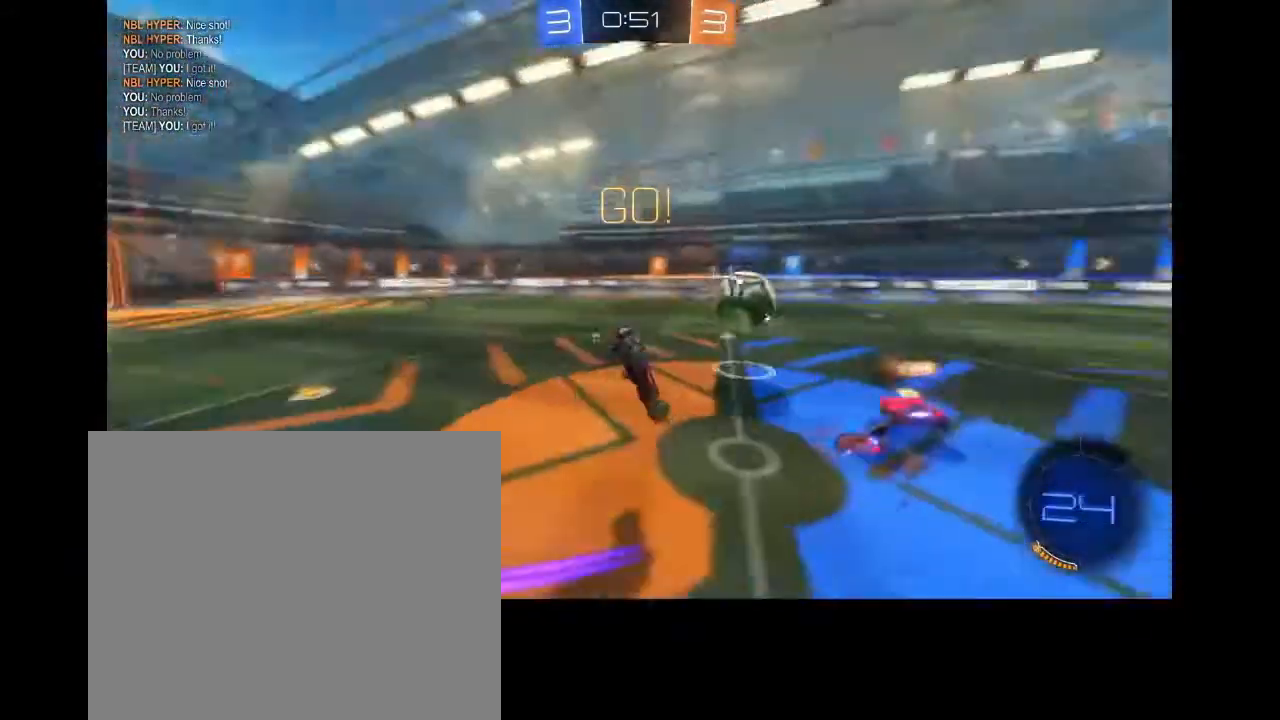
{"dt_ms": 500, "buttons": ["R2"], "left_stick": "center", "right_stick": "center", "events": [[67, "CROSS", "up"], [200, "left_stick", "center"]]}
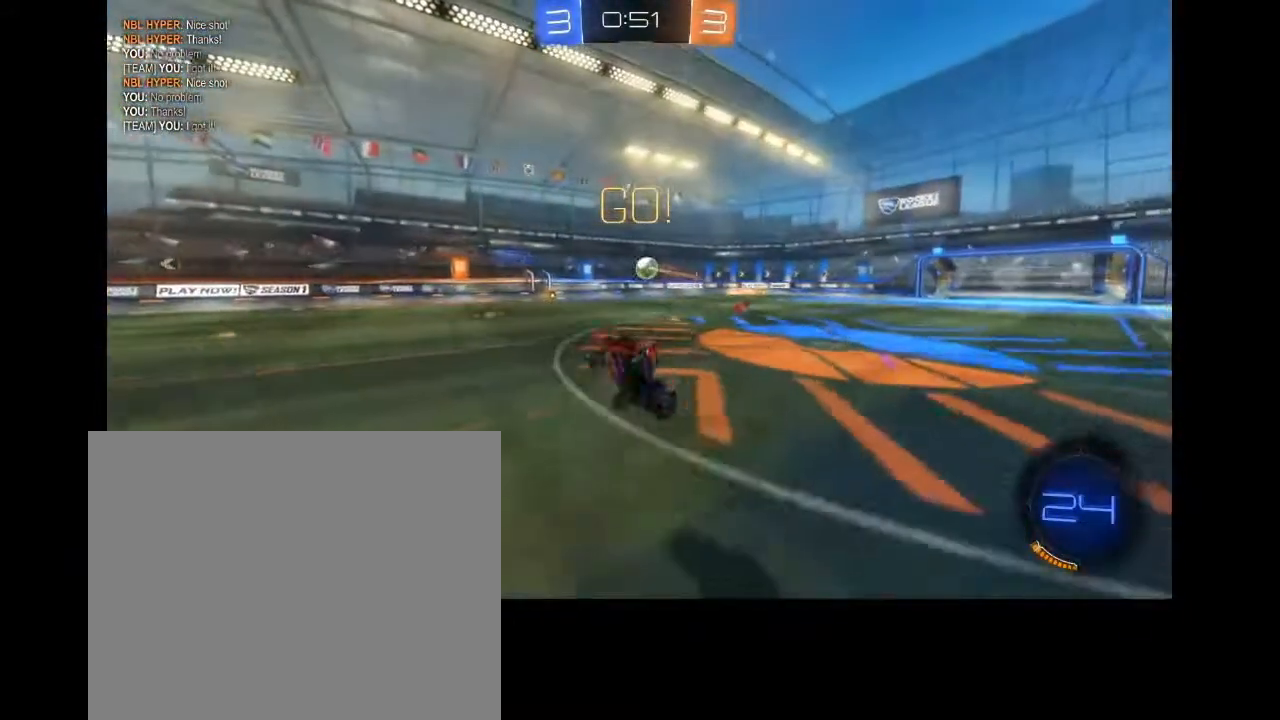
{"dt_ms": 500, "buttons": ["R2"], "left_stick": "right", "right_stick": "center", "events": [[167, "left_stick", "right"], [267, "TRIANGLE", "down"], [367, "TRIANGLE", "up"]]}
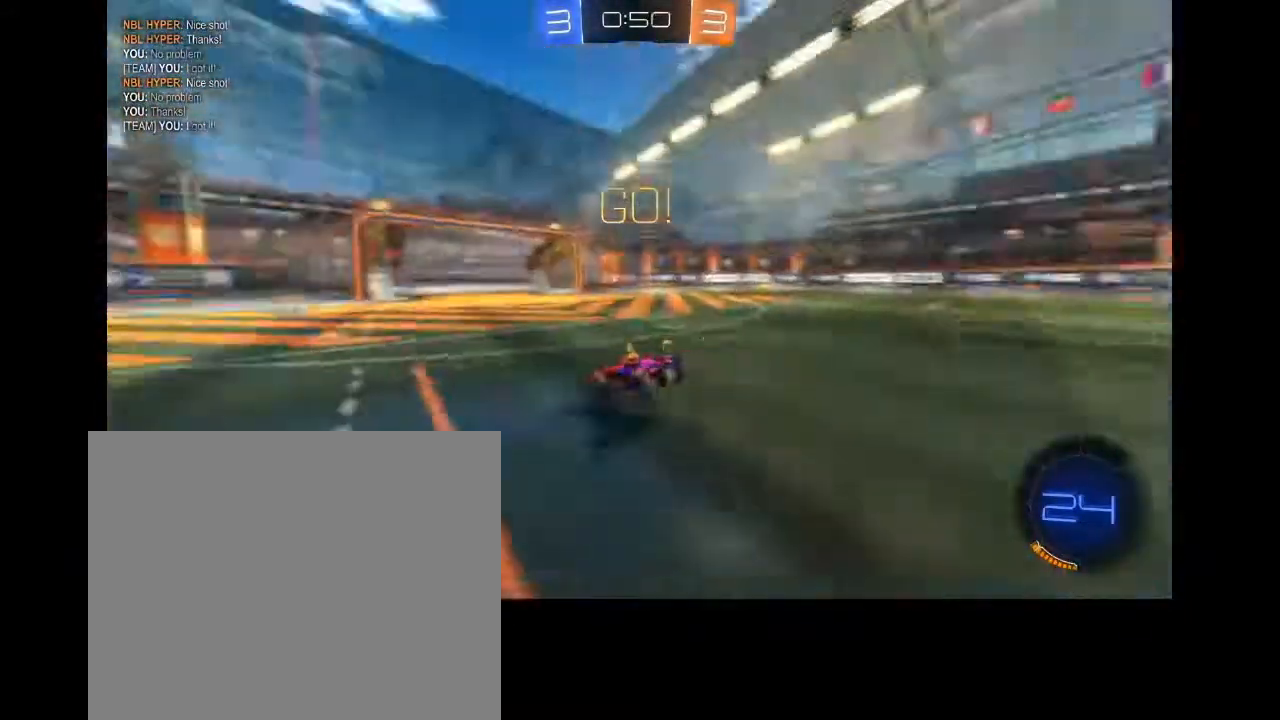
{"dt_ms": 500, "buttons": ["TRIANGLE", "R2"], "left_stick": "right", "right_stick": "center", "events": [[500, "TRIANGLE", "down"]]}
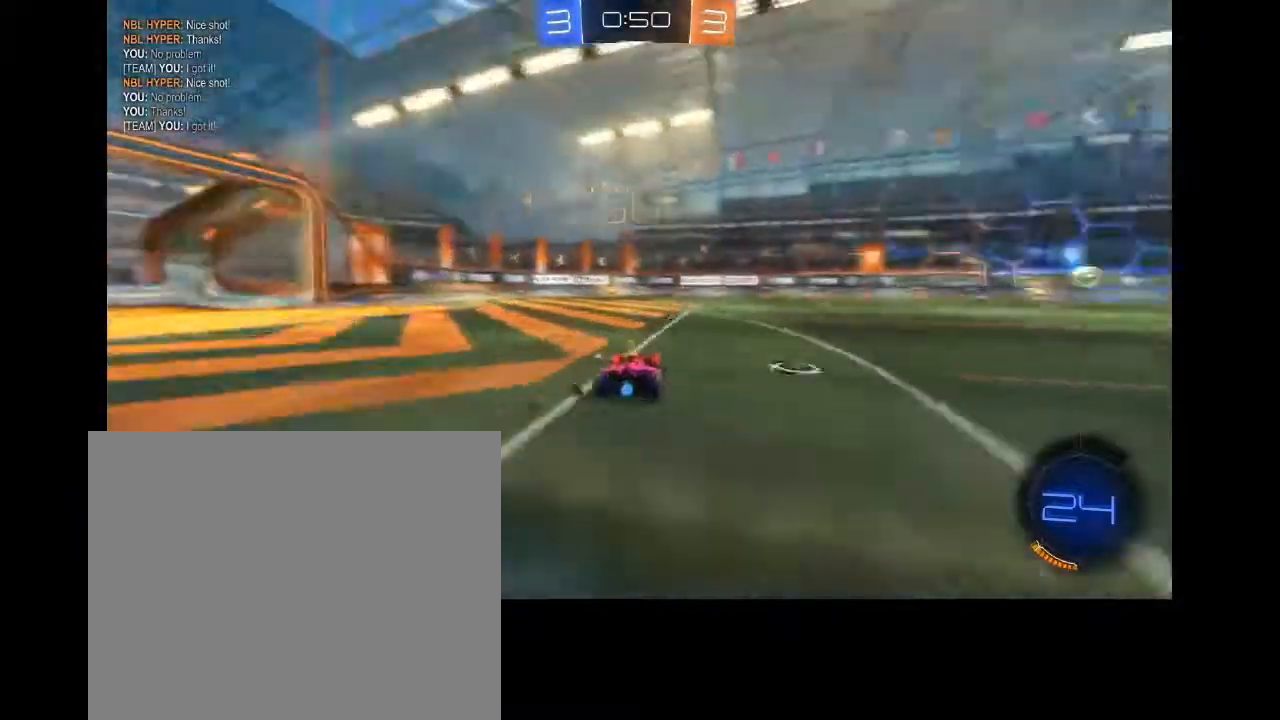
{"dt_ms": 500, "buttons": ["CIRCLE", "R2"], "left_stick": "right", "right_stick": "center", "events": [[100, "TRIANGLE", "up"], [233, "CIRCLE", "down"]]}
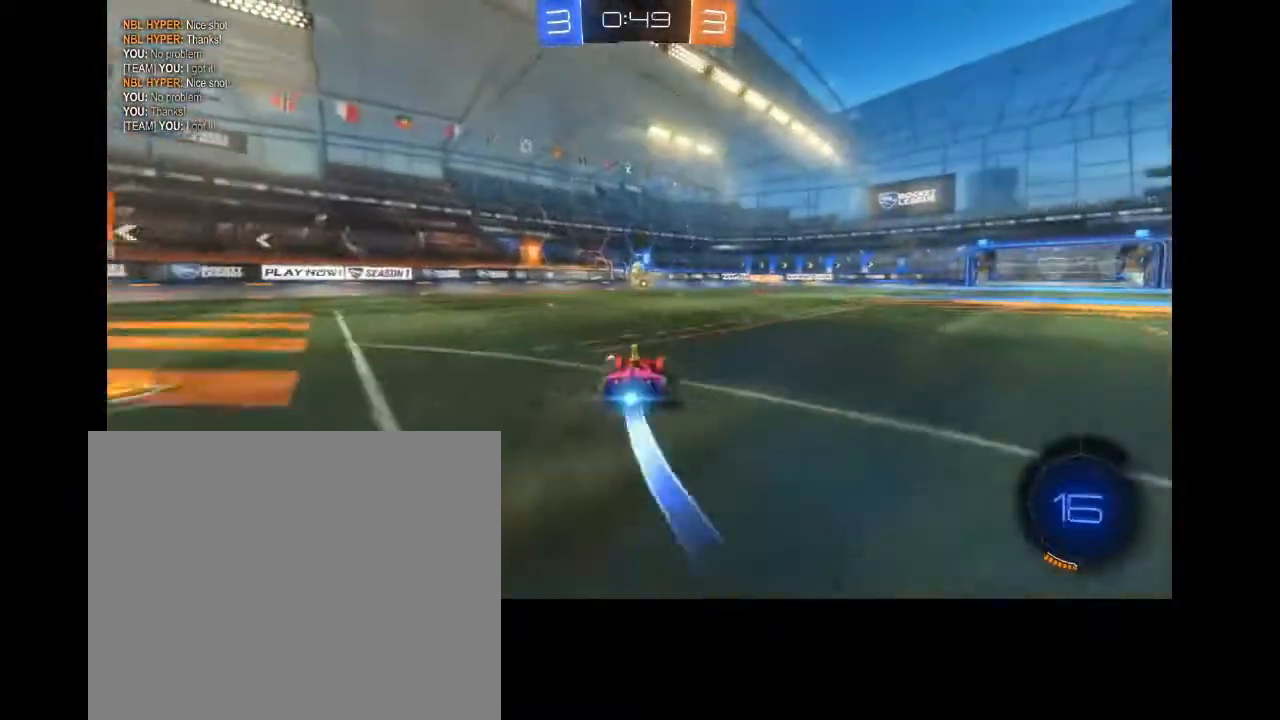
{"dt_ms": 500, "buttons": ["CIRCLE", "R2"], "left_stick": "center", "right_stick": "center", "events": [[33, "left_stick", "center"], [300, "left_stick", "left"], [467, "left_stick", "center"]]}
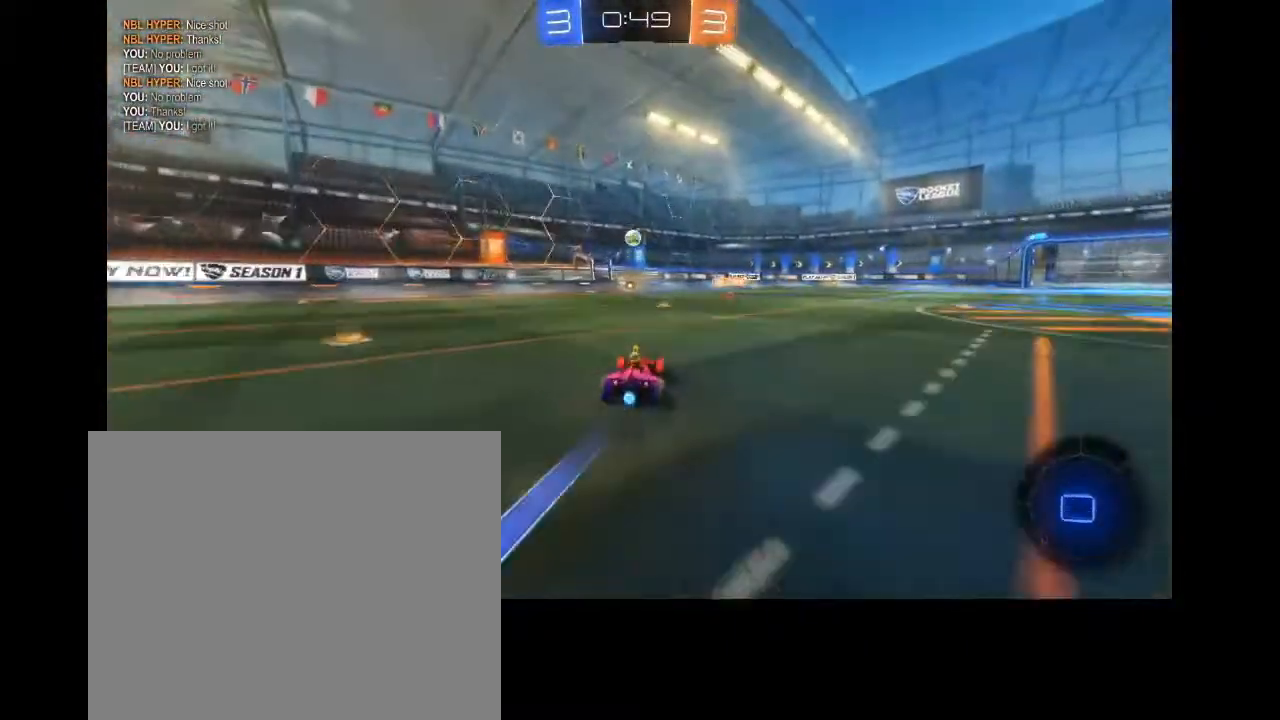
{"dt_ms": 500, "buttons": ["CIRCLE", "R2"], "left_stick": "center", "right_stick": "center", "events": []}
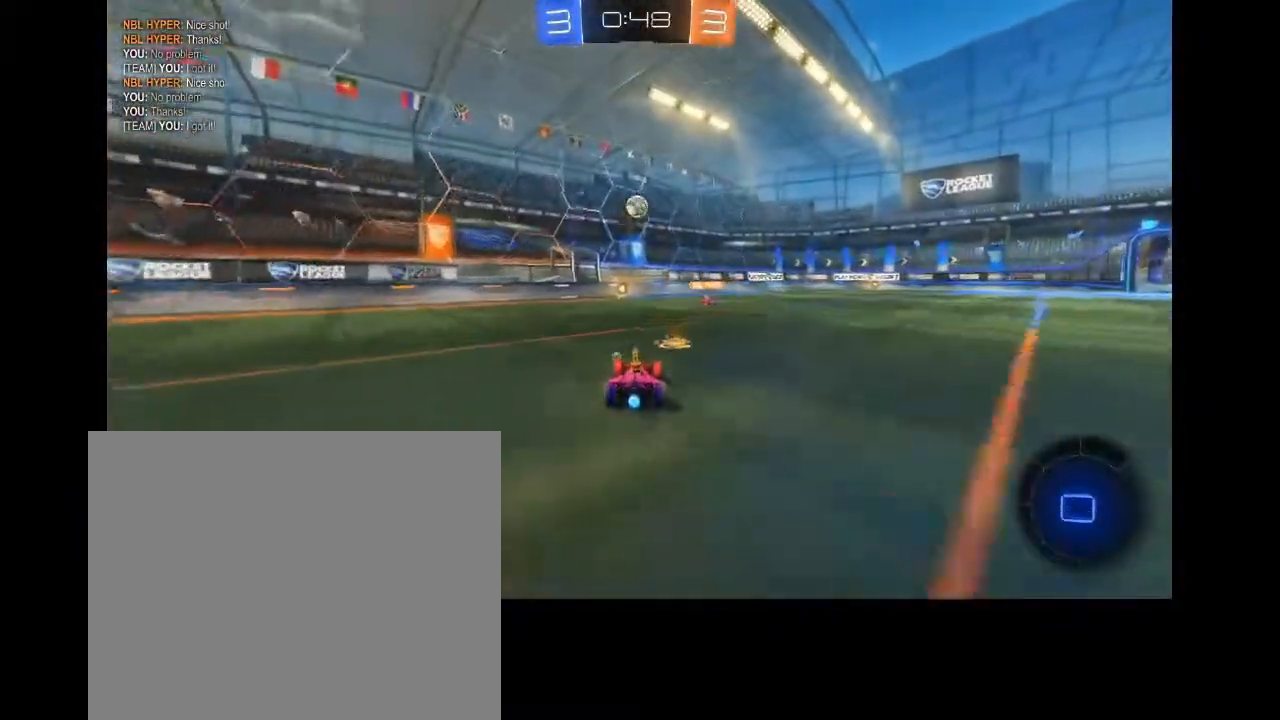
{"dt_ms": 1000, "buttons": ["CIRCLE", "R2"], "left_stick": "left", "right_stick": "center", "events": [[33, "left_stick", "up-right"], [167, "left_stick", "center"], [233, "CIRCLE", "up"], [267, "left_stick", "down-left"], [333, "L2", "down"], [333, "R2", "up"], [400, "CROSS", "down"], [433, "R2", "down"], [533, "CROSS", "up"], [567, "L2", "up"], [667, "CIRCLE", "down"], [800, "left_stick", "center"], [967, "left_stick", "left"]]}